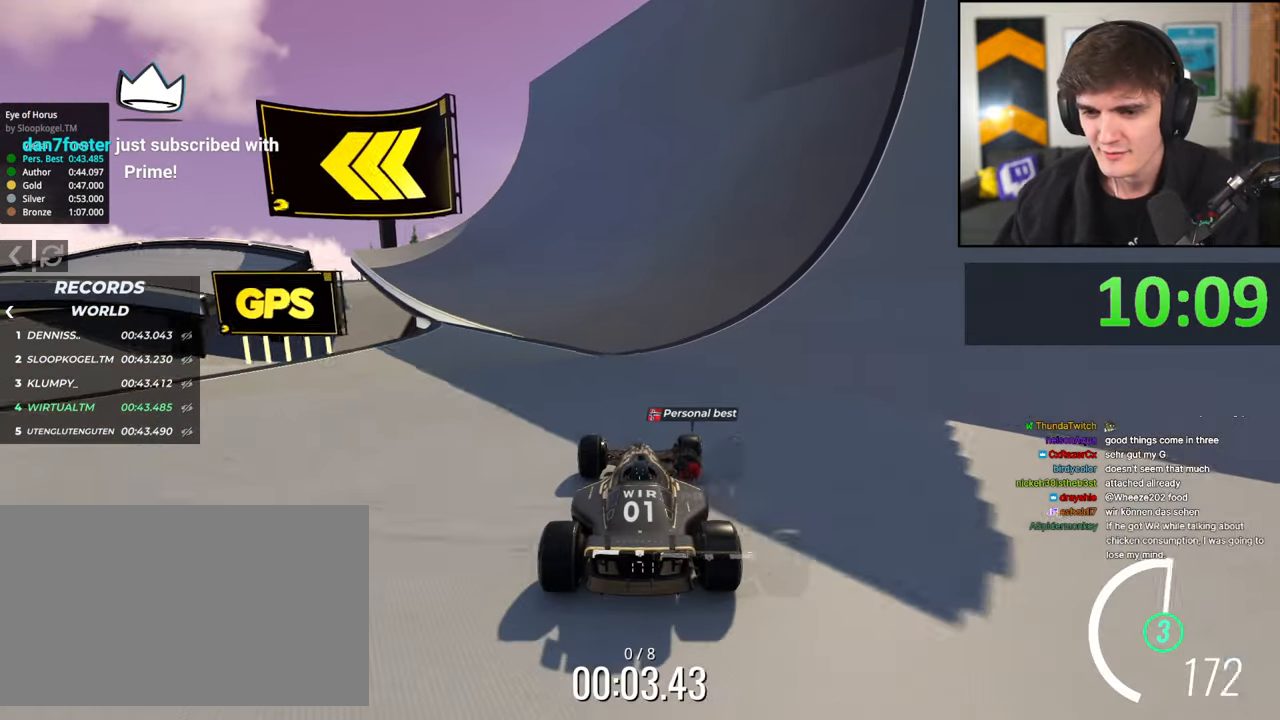
Gameplay with keyboard; each line is a JSON object with the keys held at the frame after it. "events" lists presses ("down") and releases ("up") of "brake", "down", "left", "right" and "up" between this image and that frame as [ms after this image, input, new state], when the widget could be followed in between. No other keys are recorded. Mouse input is not recorded. Key names are as the overlay labels them; some are game actions (e.g. jump) rather than physical keys.
{"keys": ["left", "up"], "events": [[67, "left", "down"], [217, "left", "up"], [300, "left", "down"]]}
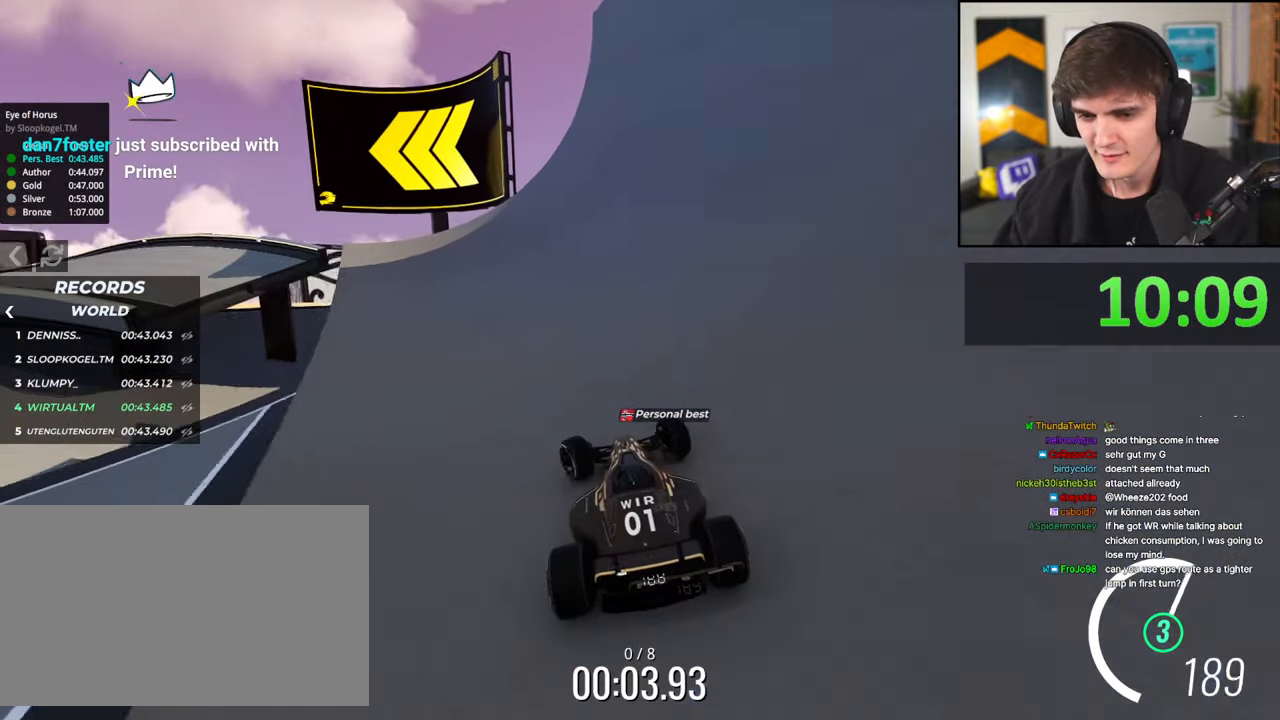
{"keys": ["left", "up"], "events": [[50, "left", "up"], [83, "left", "down"]]}
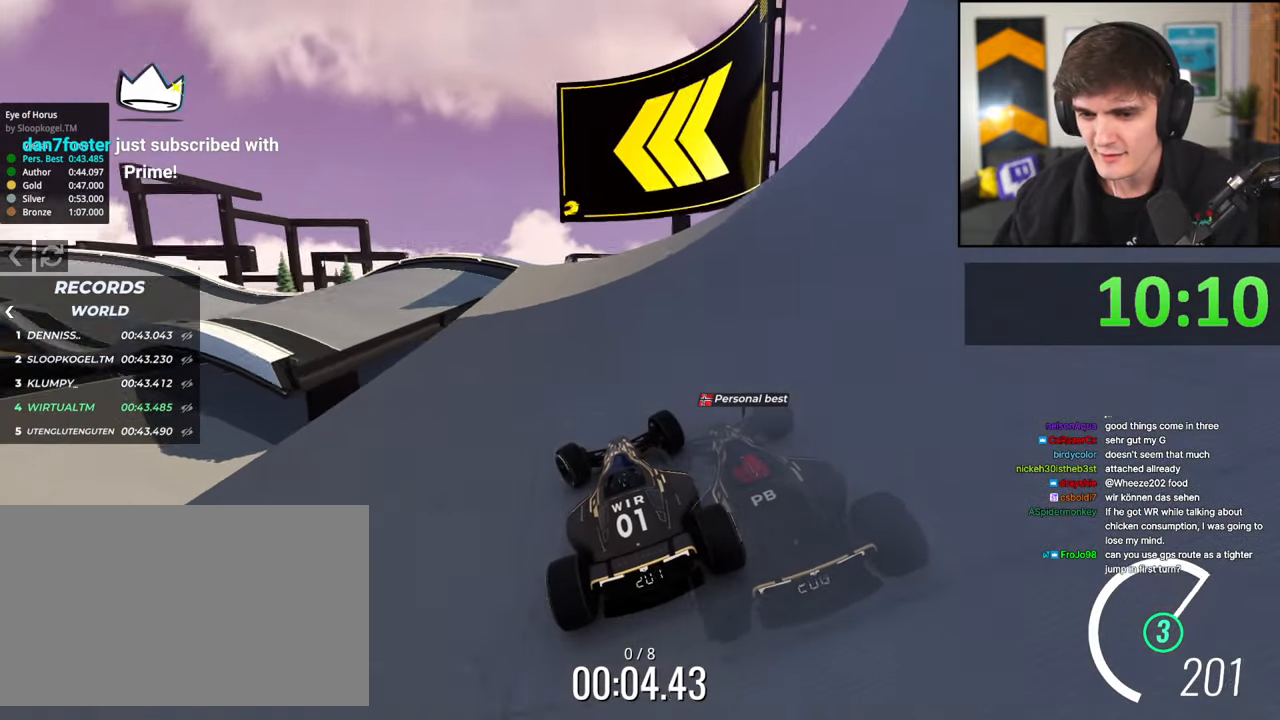
{"keys": ["brake", "right", "up"], "events": [[433, "left", "up"], [483, "brake", "down"], [483, "right", "down"]]}
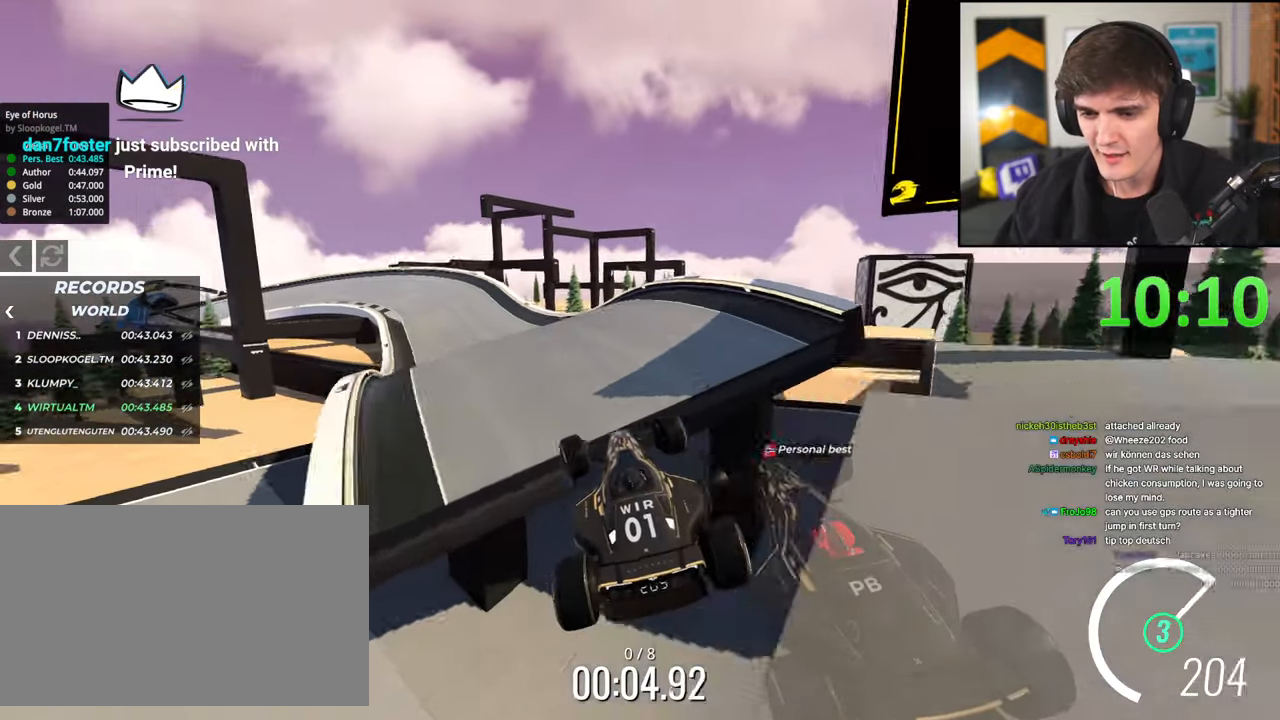
{"keys": ["right", "up"], "events": [[67, "brake", "up"]]}
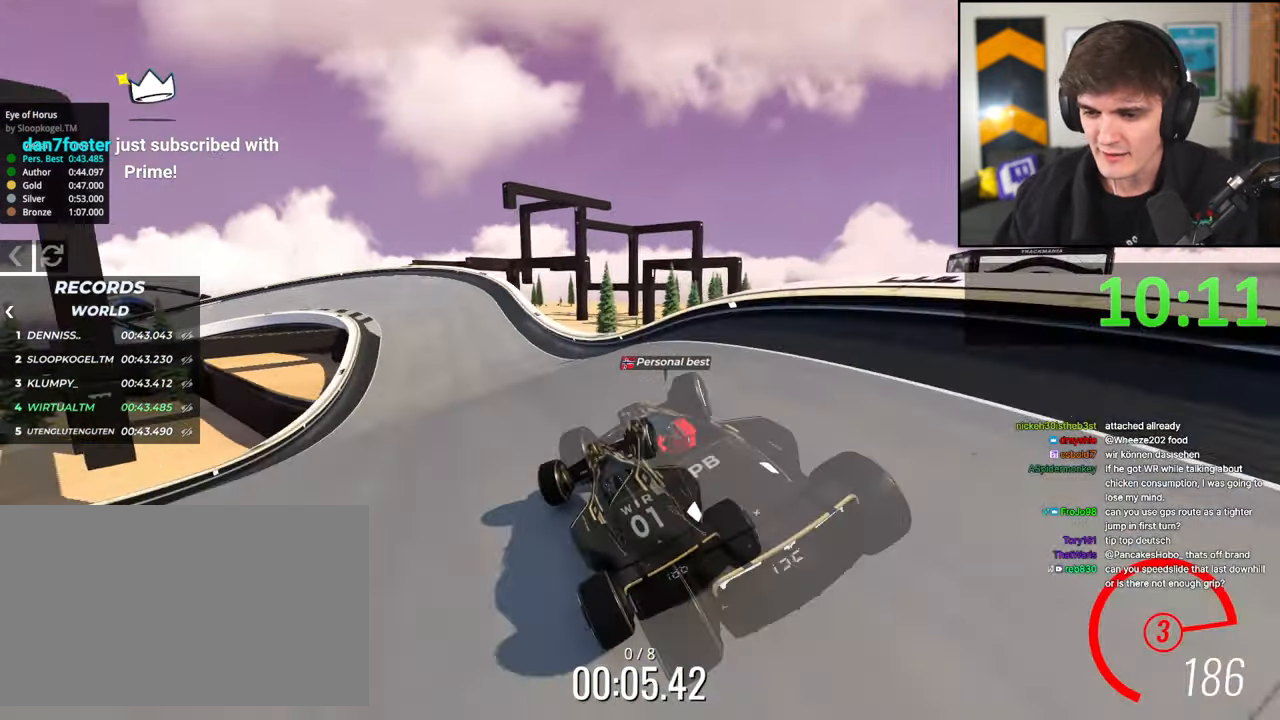
{"keys": ["up"], "events": [[83, "right", "up"]]}
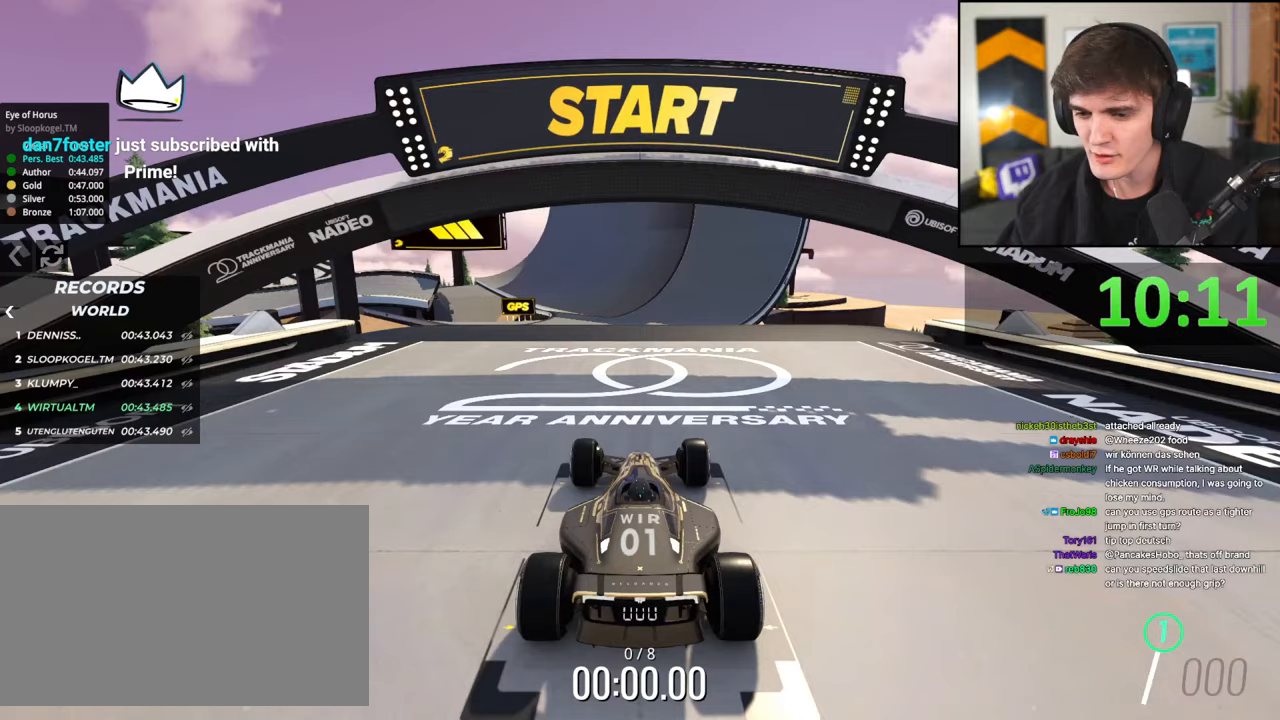
{"keys": ["up"], "events": []}
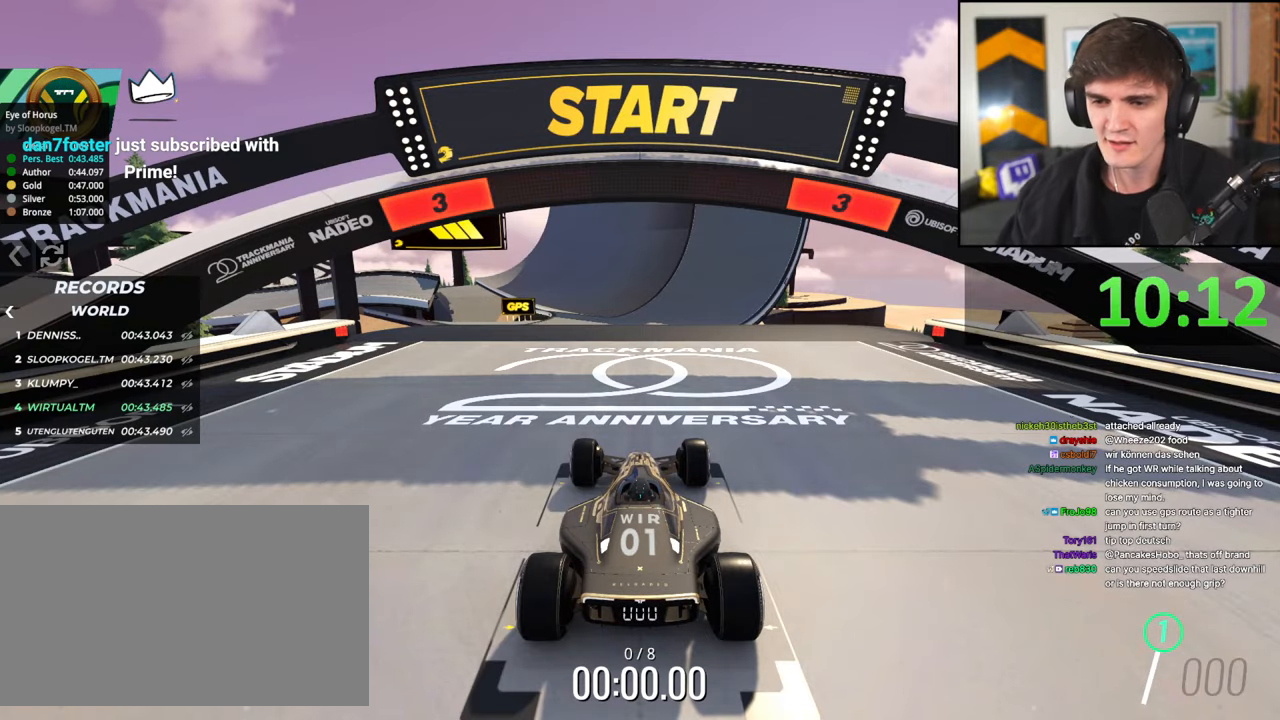
{"keys": ["up"], "events": []}
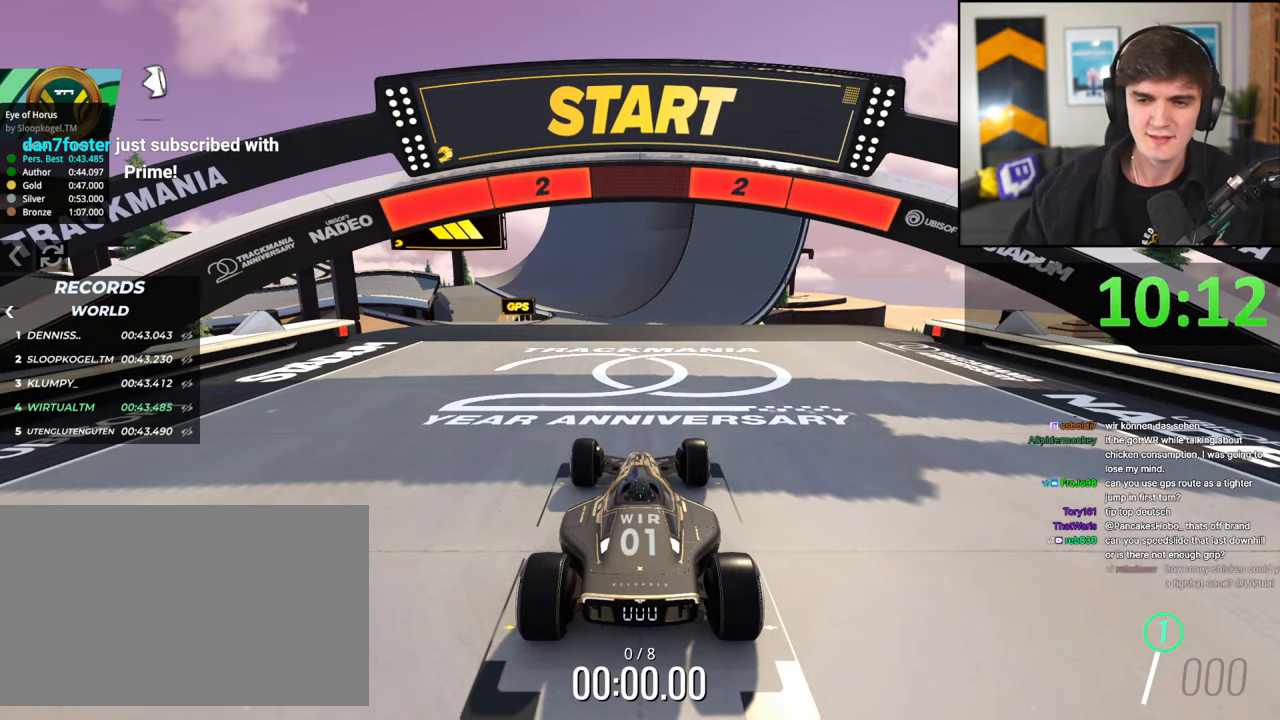
{"keys": ["up"], "events": []}
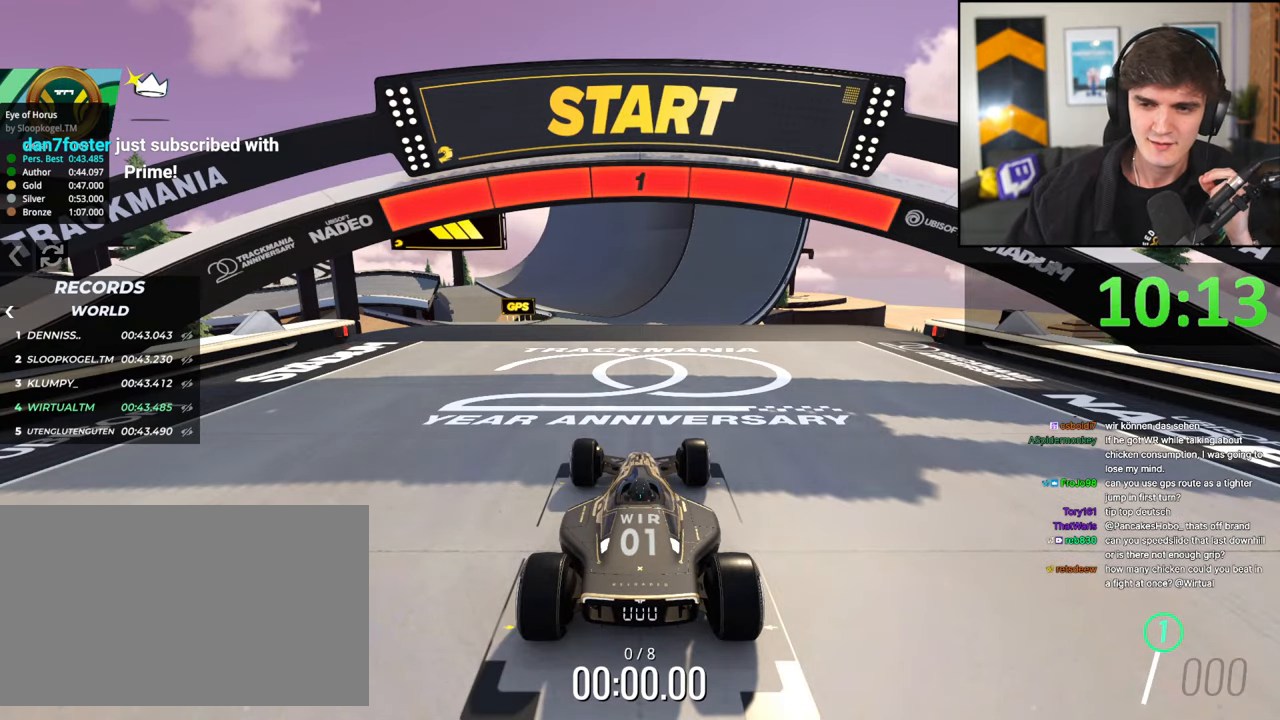
{"keys": ["up"], "events": []}
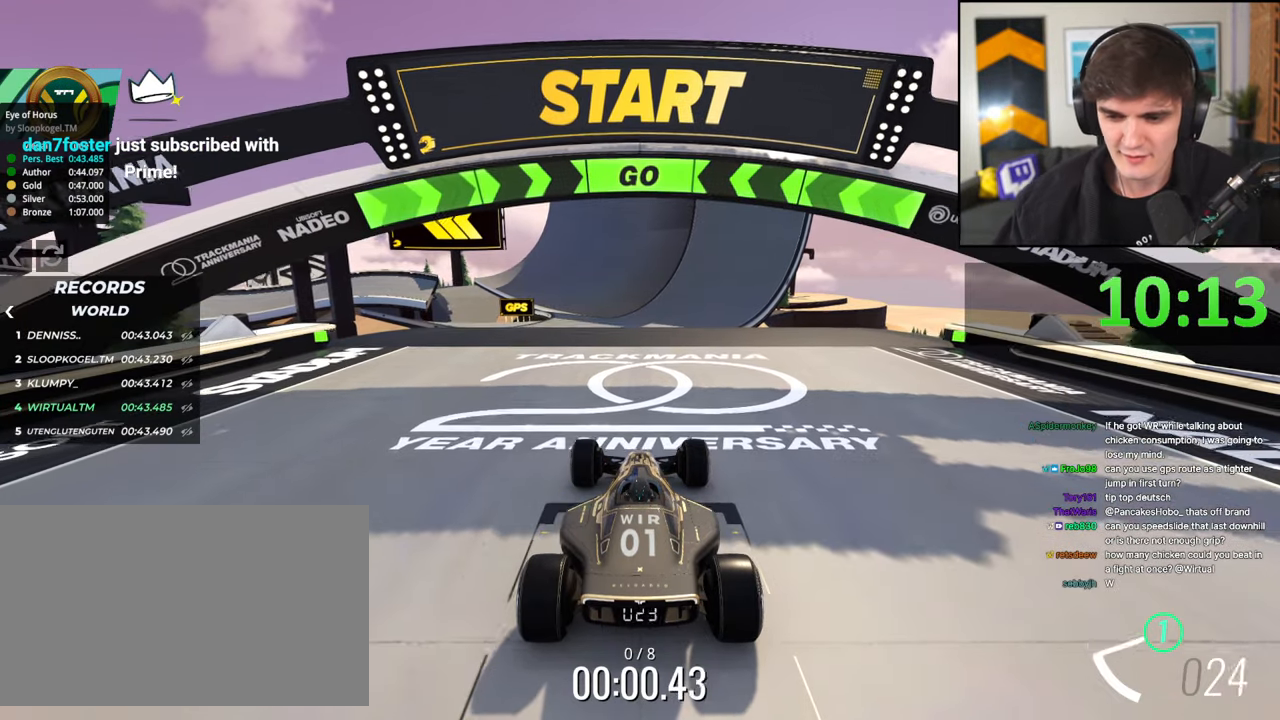
{"keys": ["up"], "events": []}
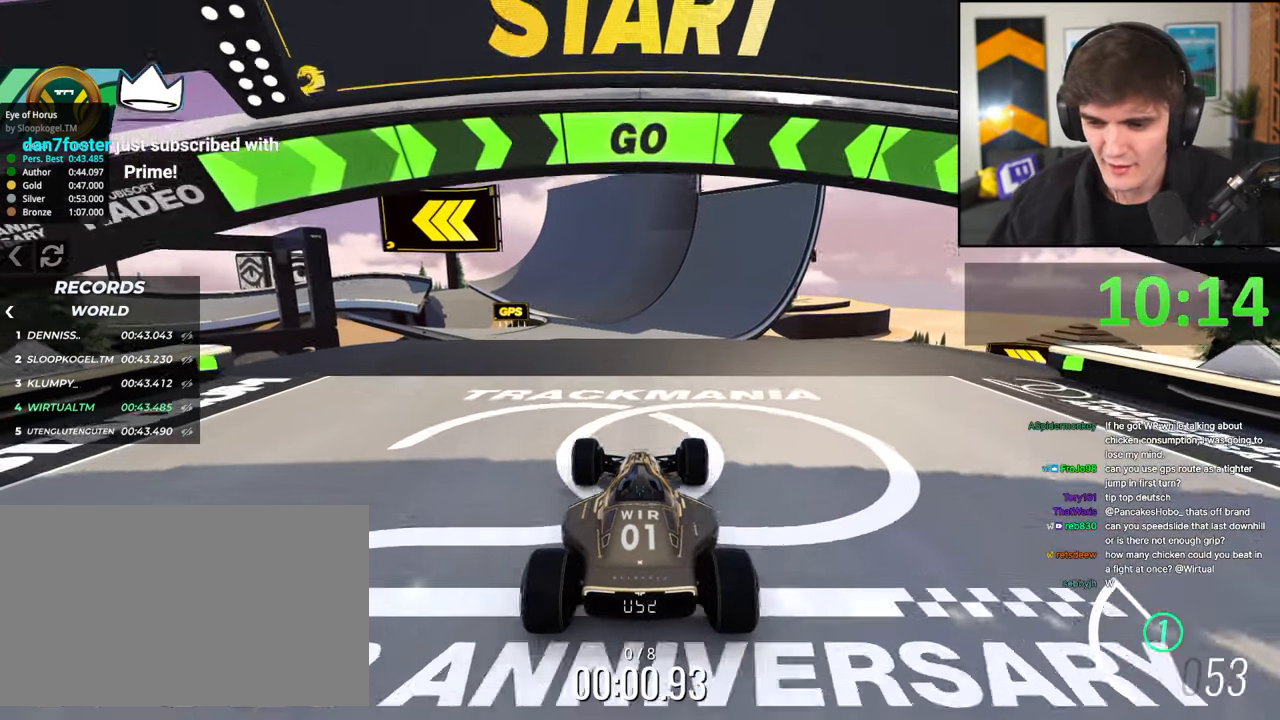
{"keys": ["up"], "events": []}
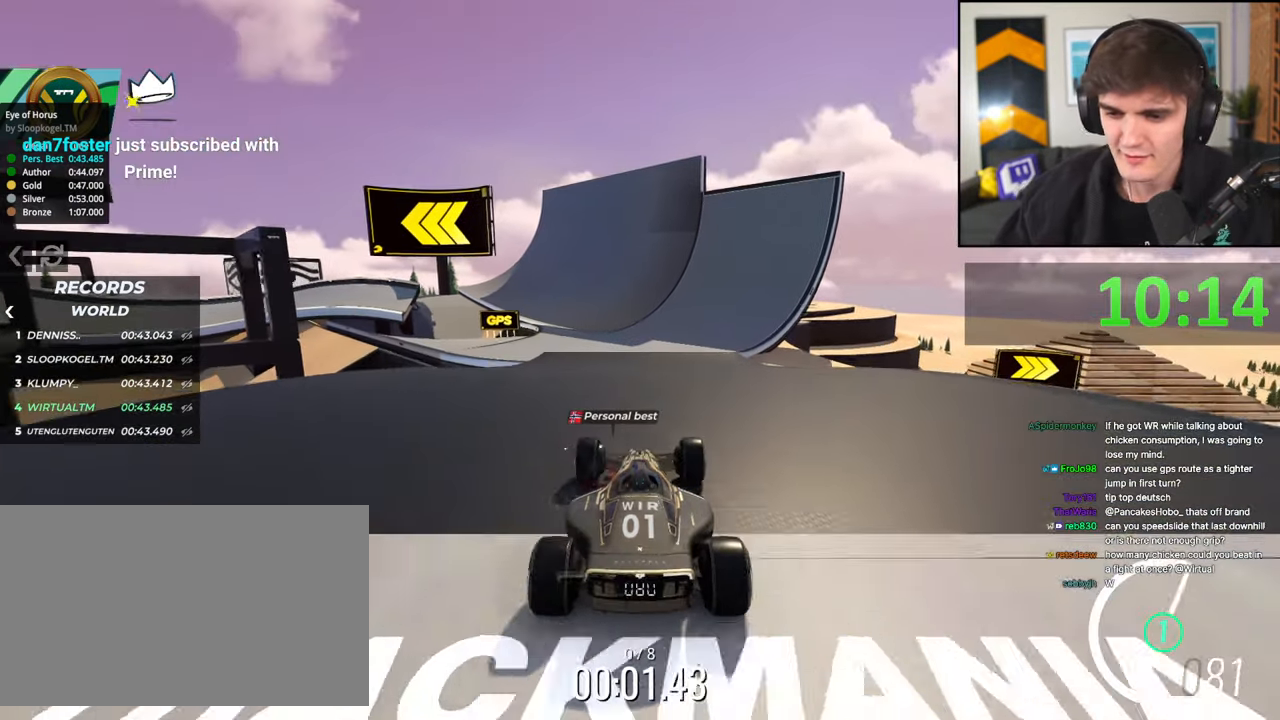
{"keys": ["up"], "events": [[67, "left", "down"], [100, "left", "up"]]}
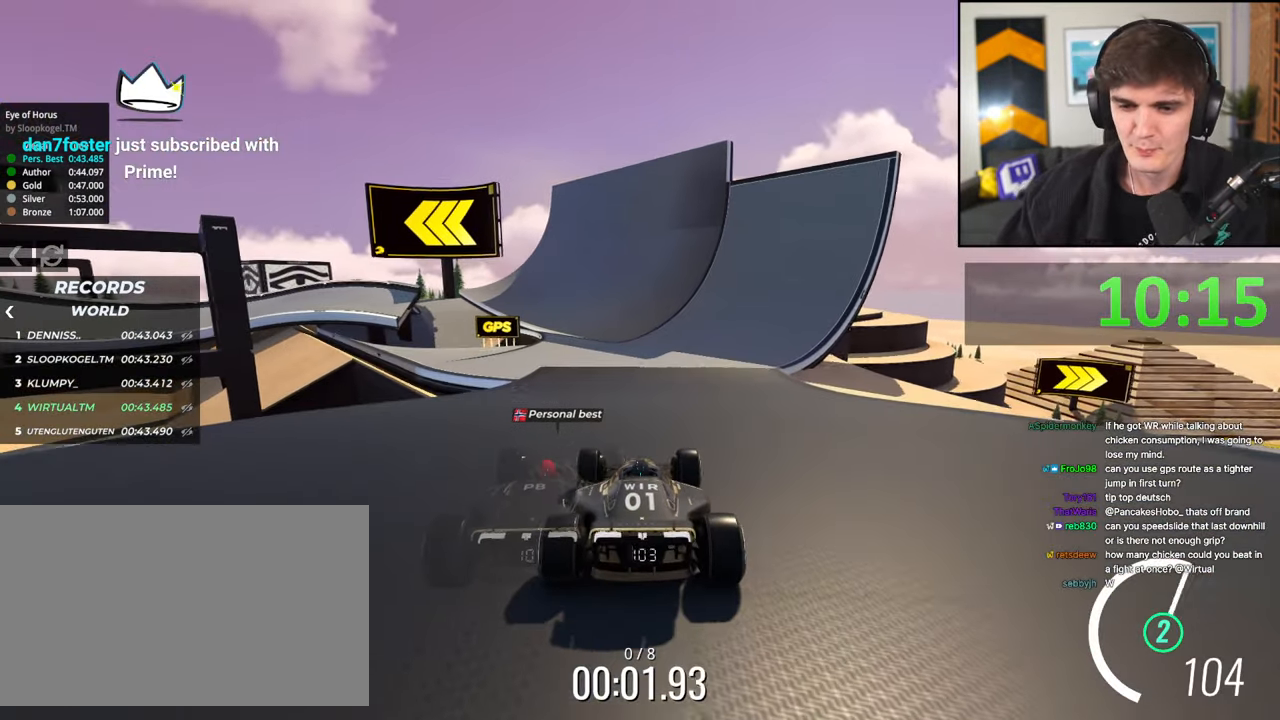
{"keys": ["up"], "events": []}
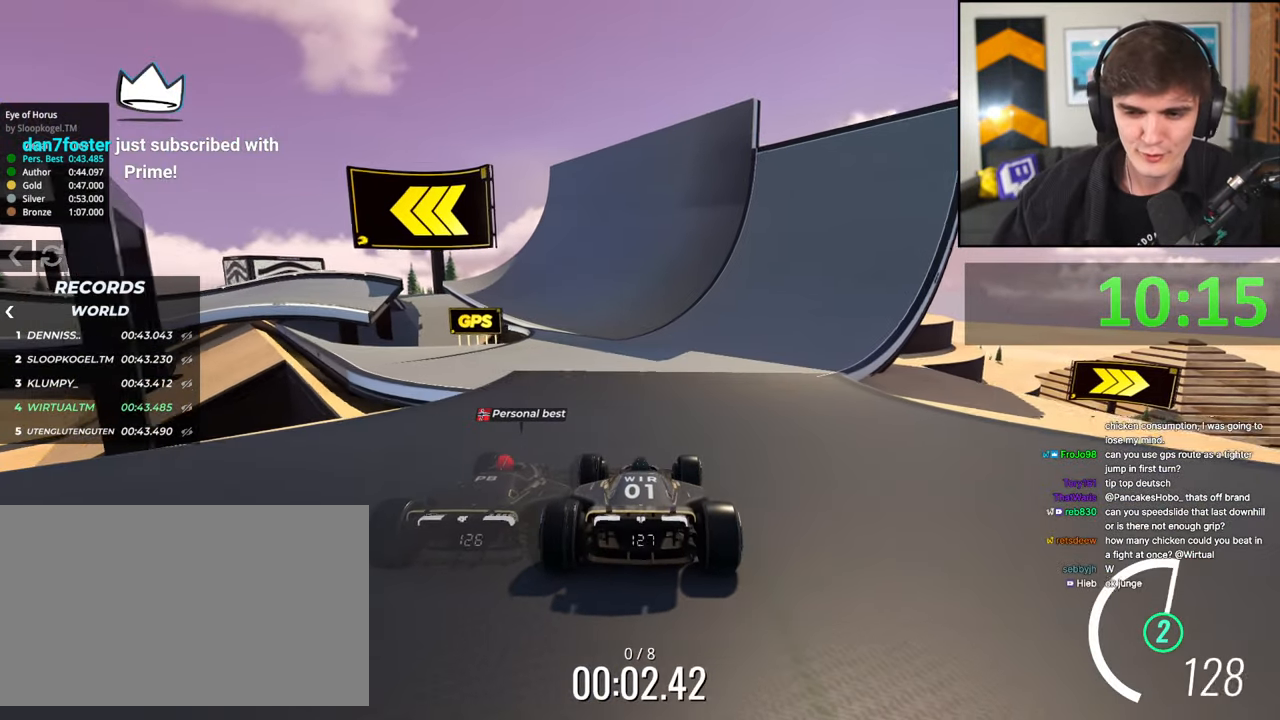
{"keys": ["up"], "events": []}
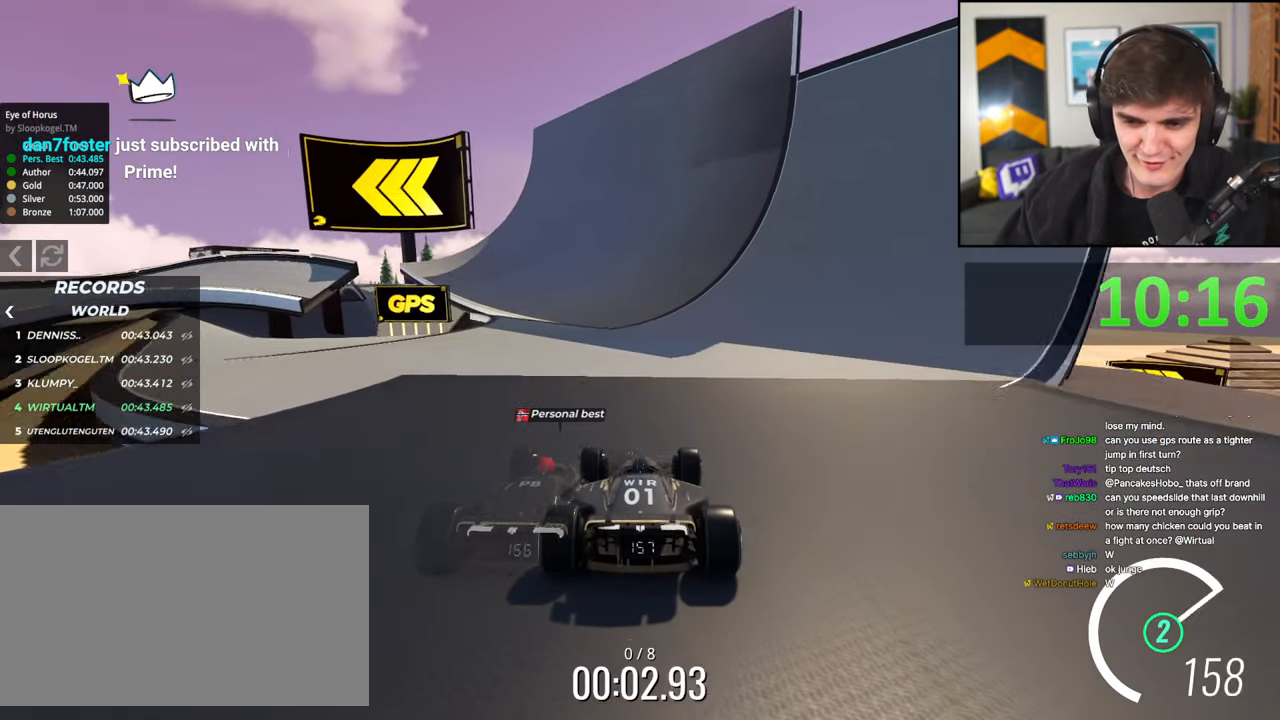
{"keys": ["up"], "events": [[50, "left", "down"], [150, "left", "up"]]}
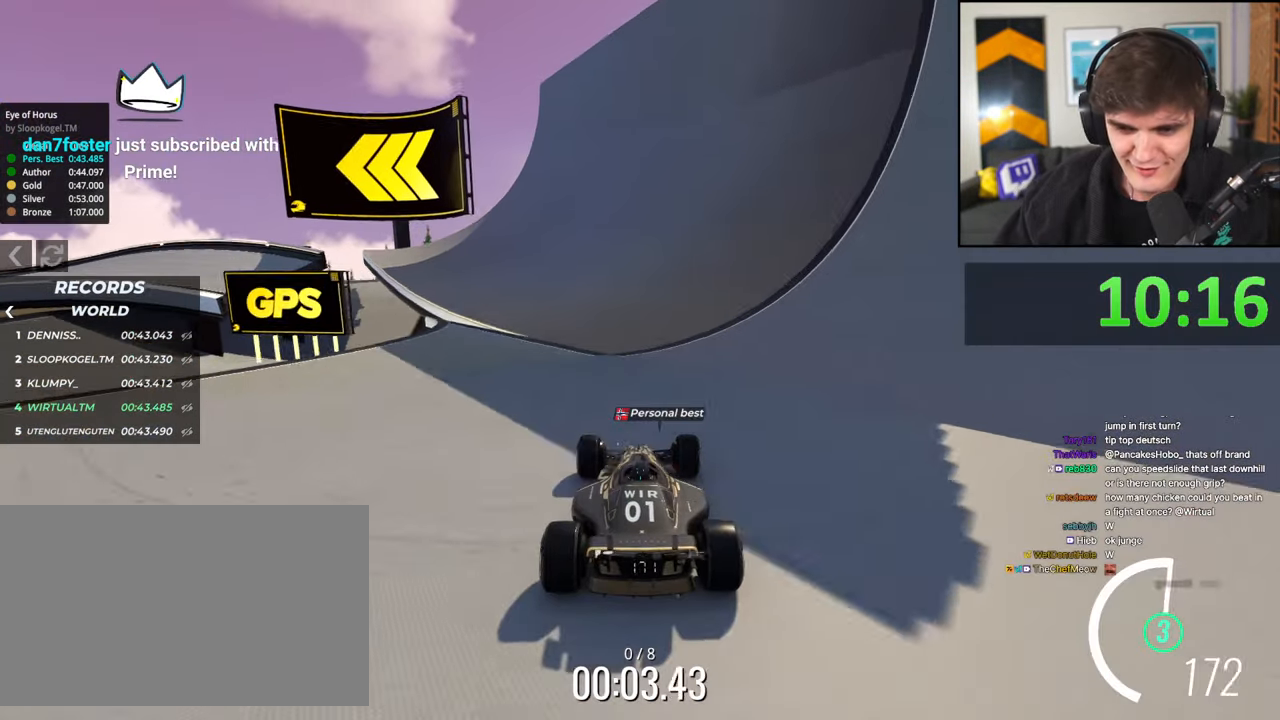
{"keys": ["left", "up"], "events": [[267, "left", "down"]]}
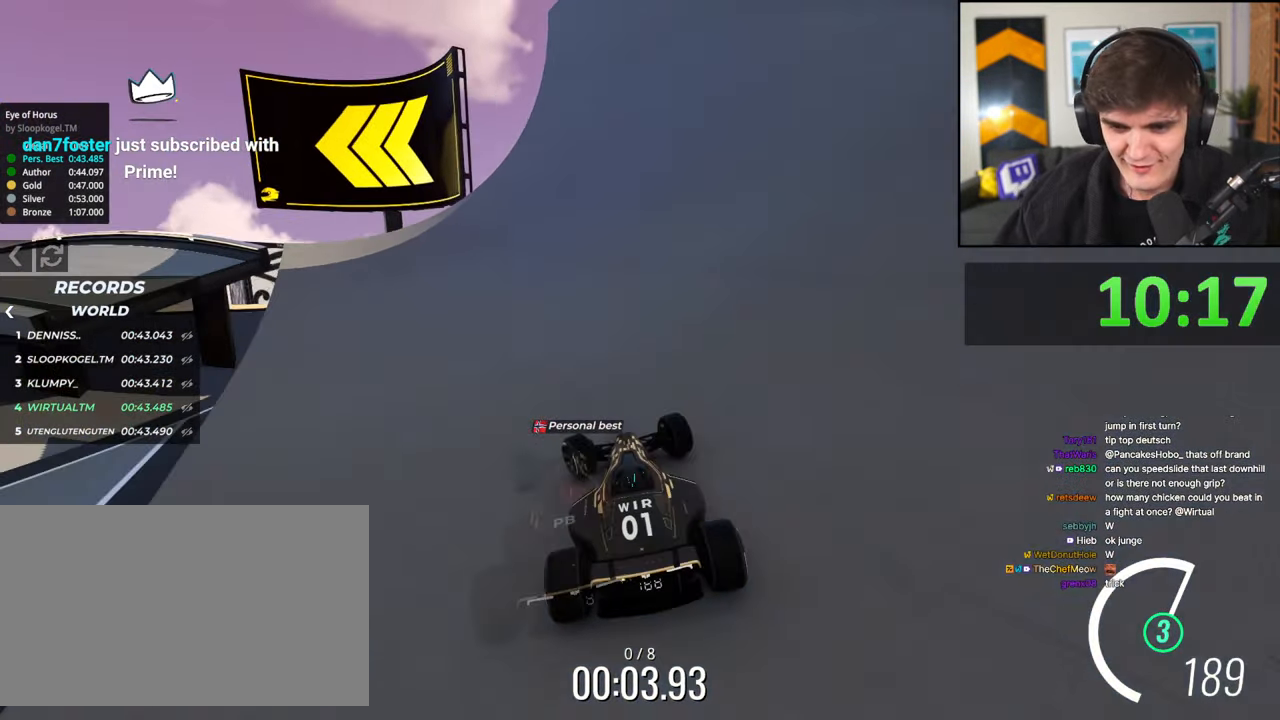
{"keys": ["left", "up"], "events": []}
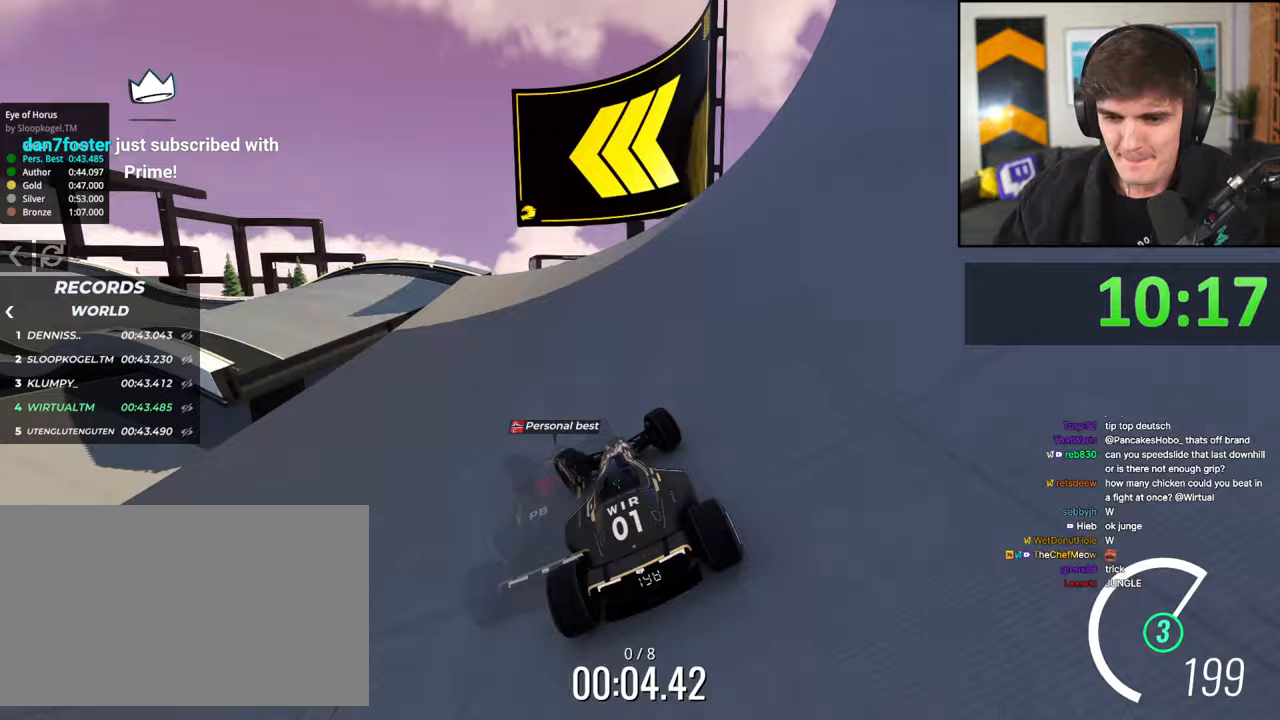
{"keys": ["left", "up"], "events": []}
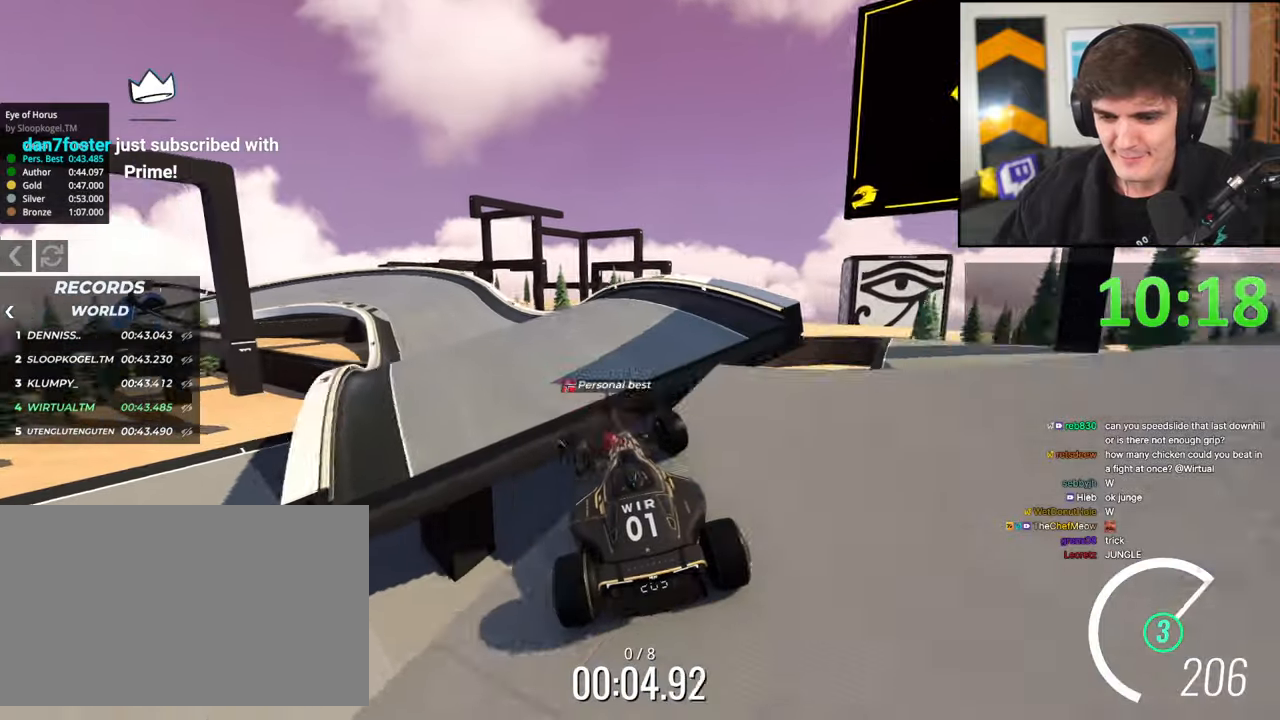
{"keys": ["right", "up"], "events": [[33, "left", "up"], [67, "right", "down"]]}
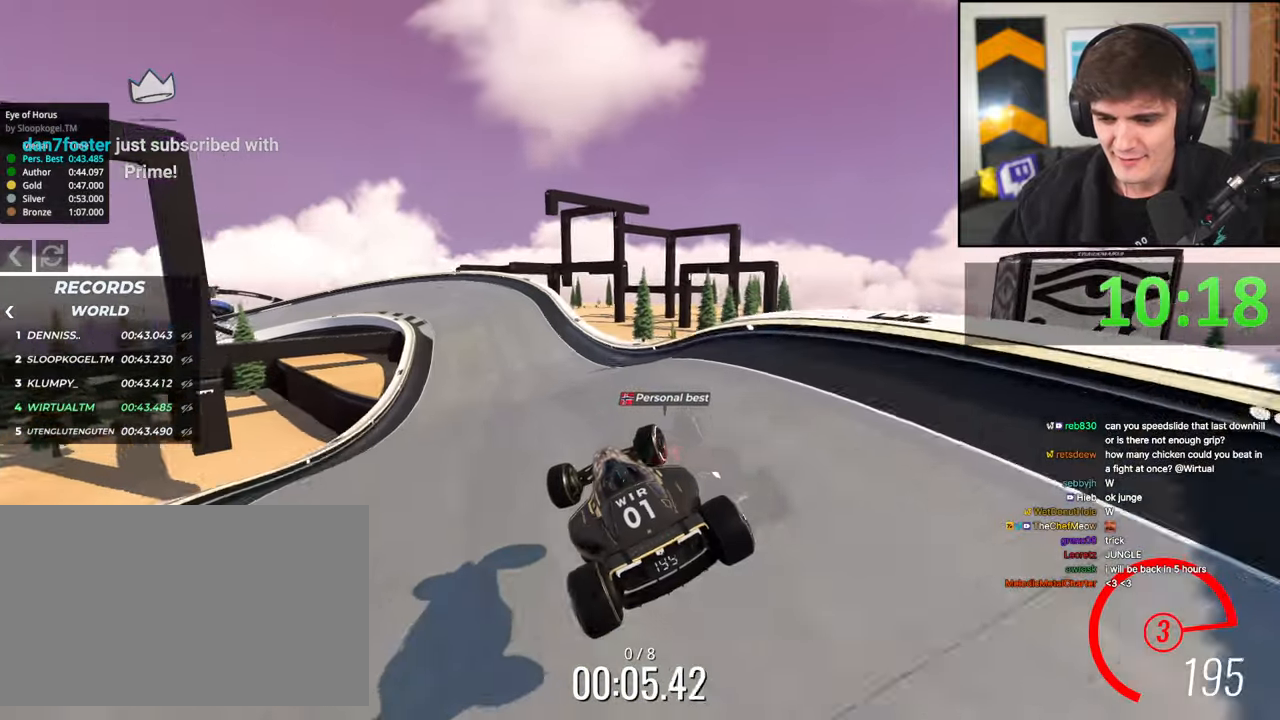
{"keys": ["left", "up"], "events": [[333, "right", "up"], [467, "left", "down"]]}
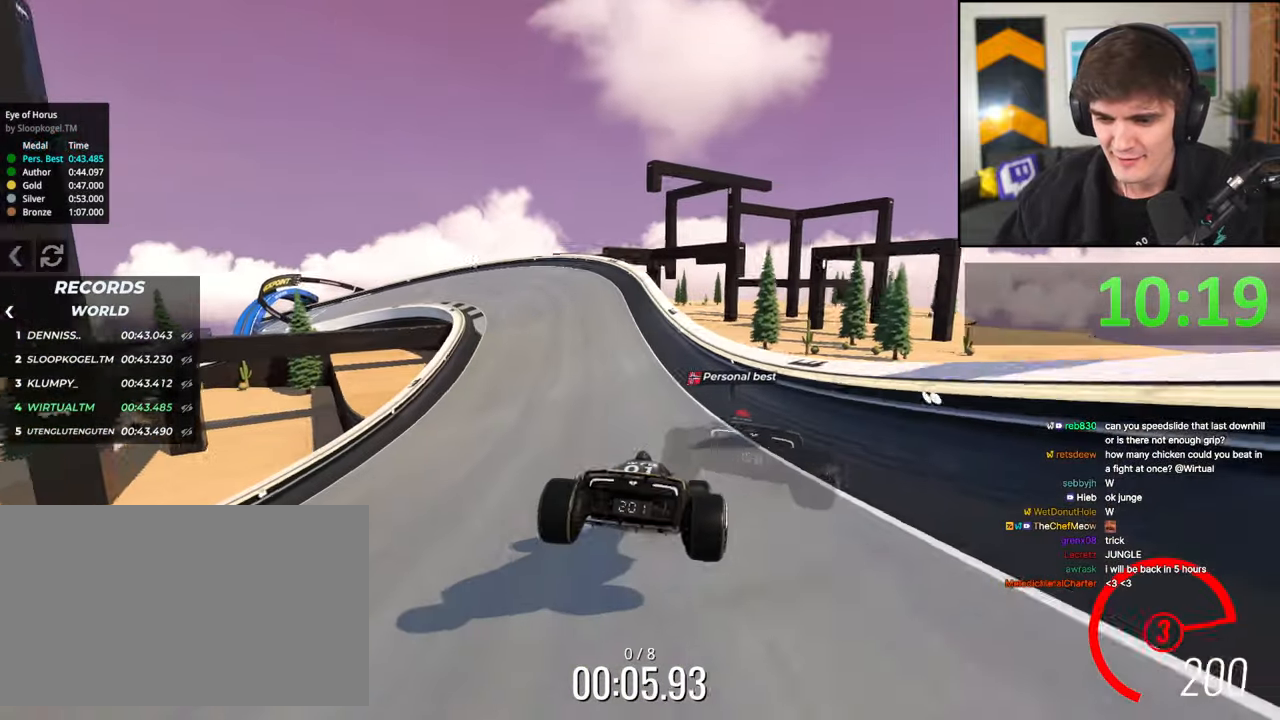
{"keys": ["up"], "events": [[300, "left", "up"]]}
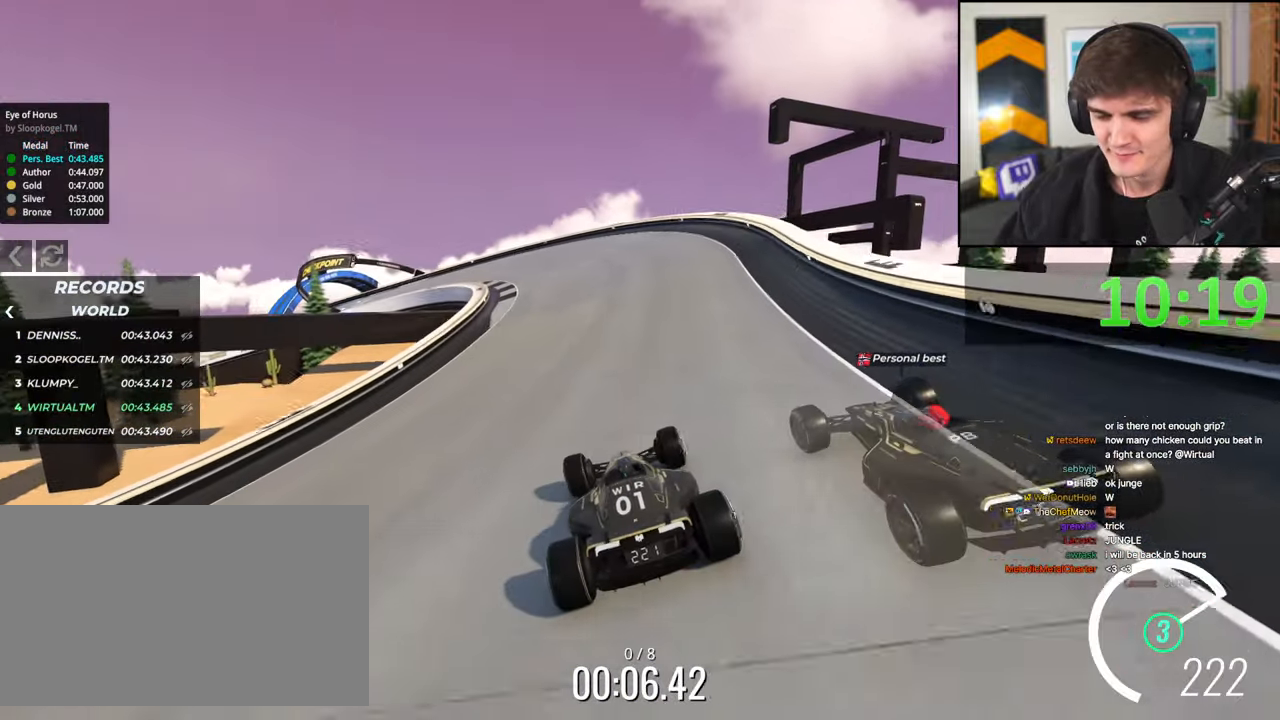
{"keys": ["up"], "events": [[33, "left", "down"], [167, "left", "up"]]}
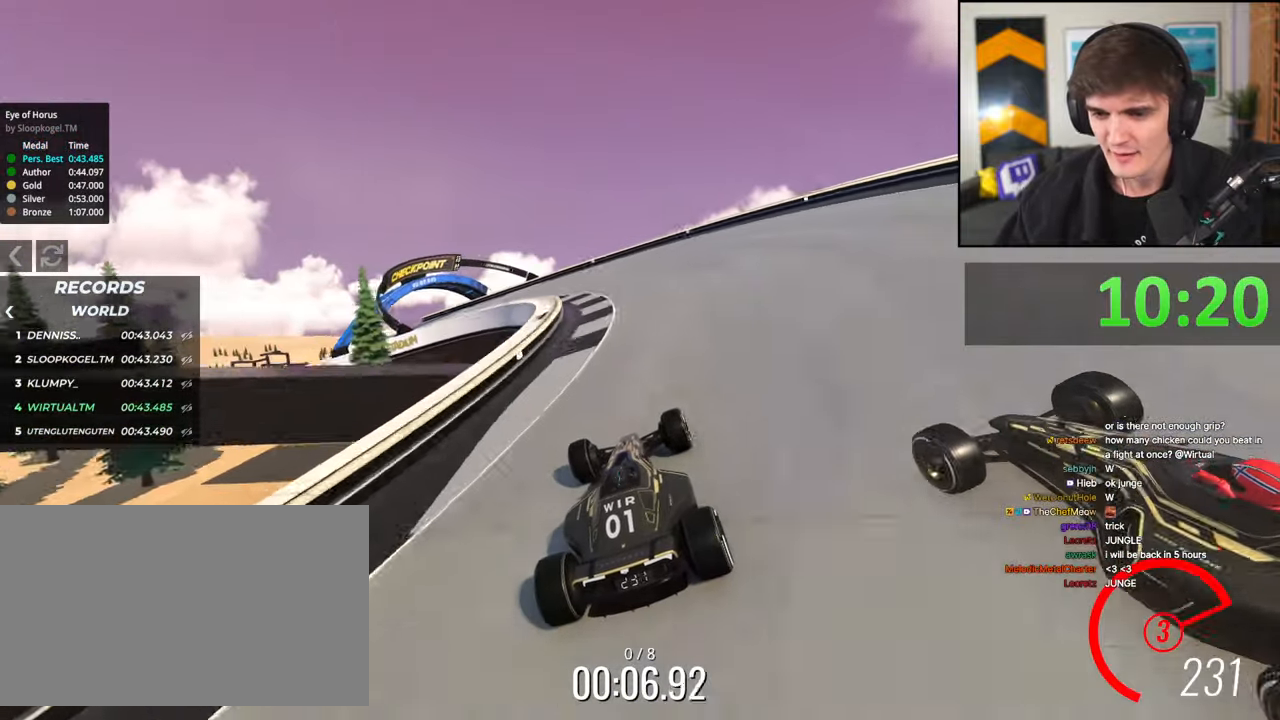
{"keys": ["left", "up"], "events": [[33, "left", "down"]]}
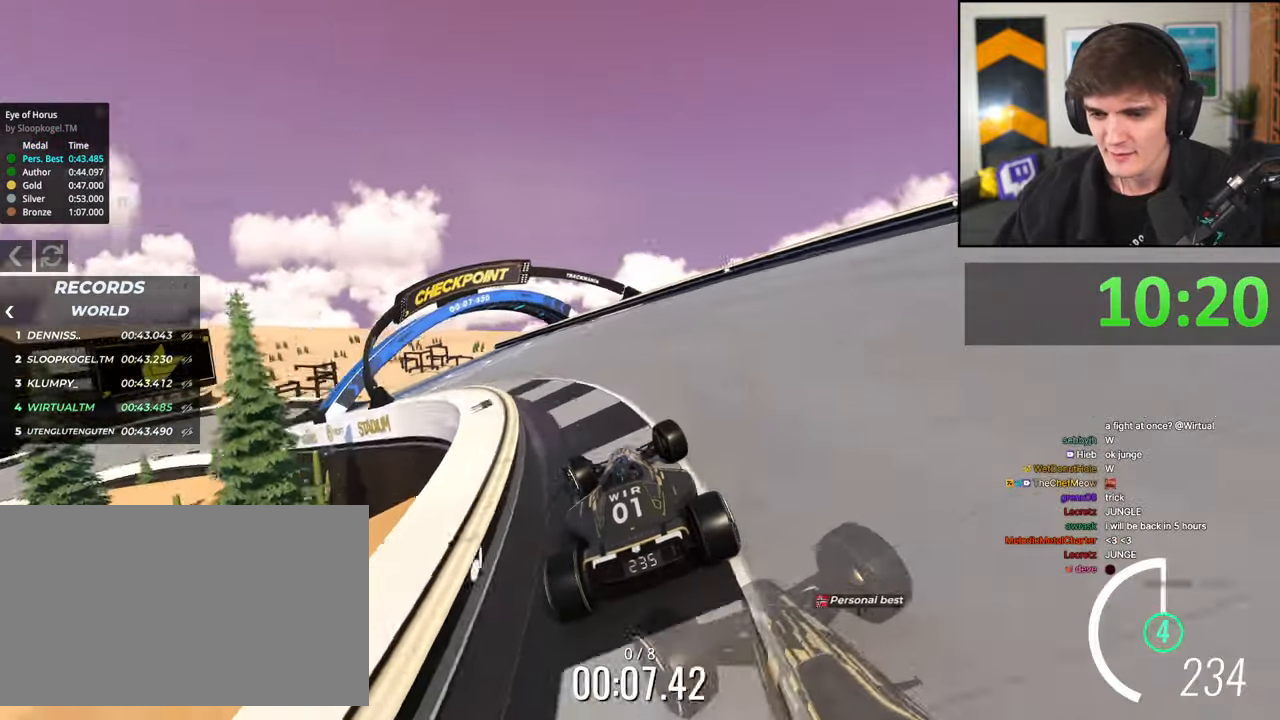
{"keys": ["up"], "events": [[200, "left", "up"], [300, "left", "down"], [433, "left", "up"]]}
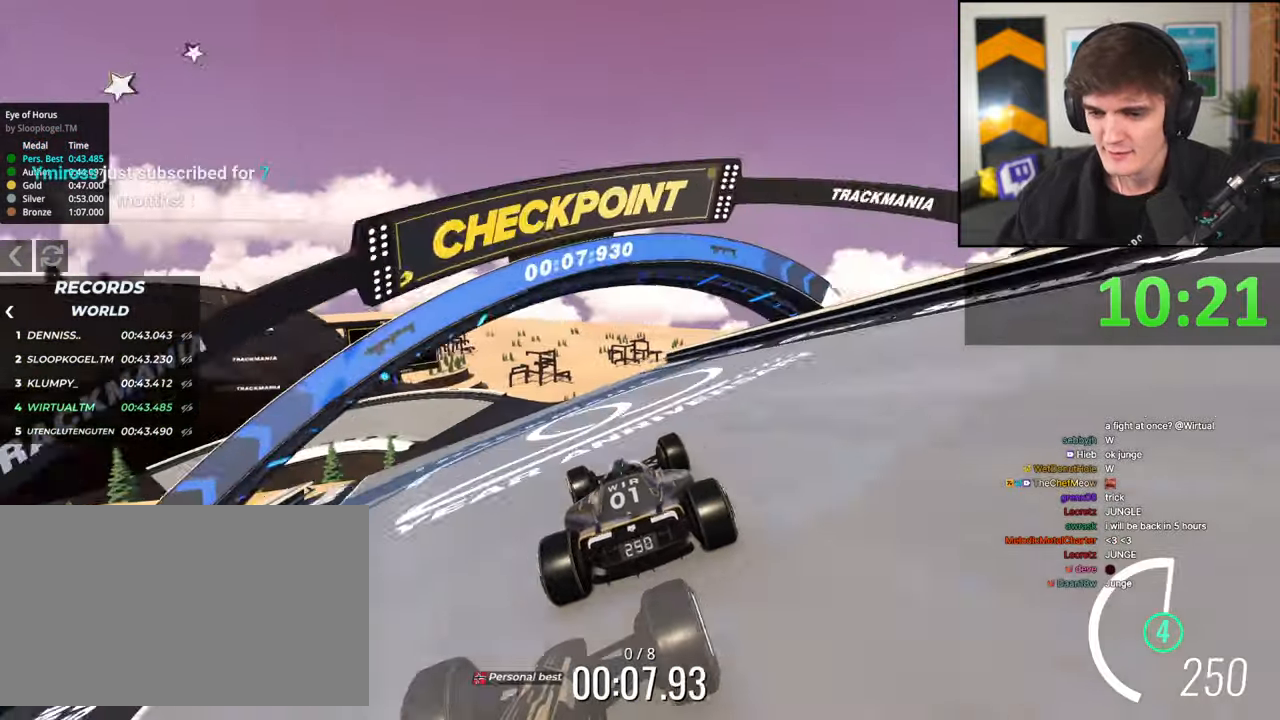
{"keys": ["left", "up"], "events": [[267, "left", "down"]]}
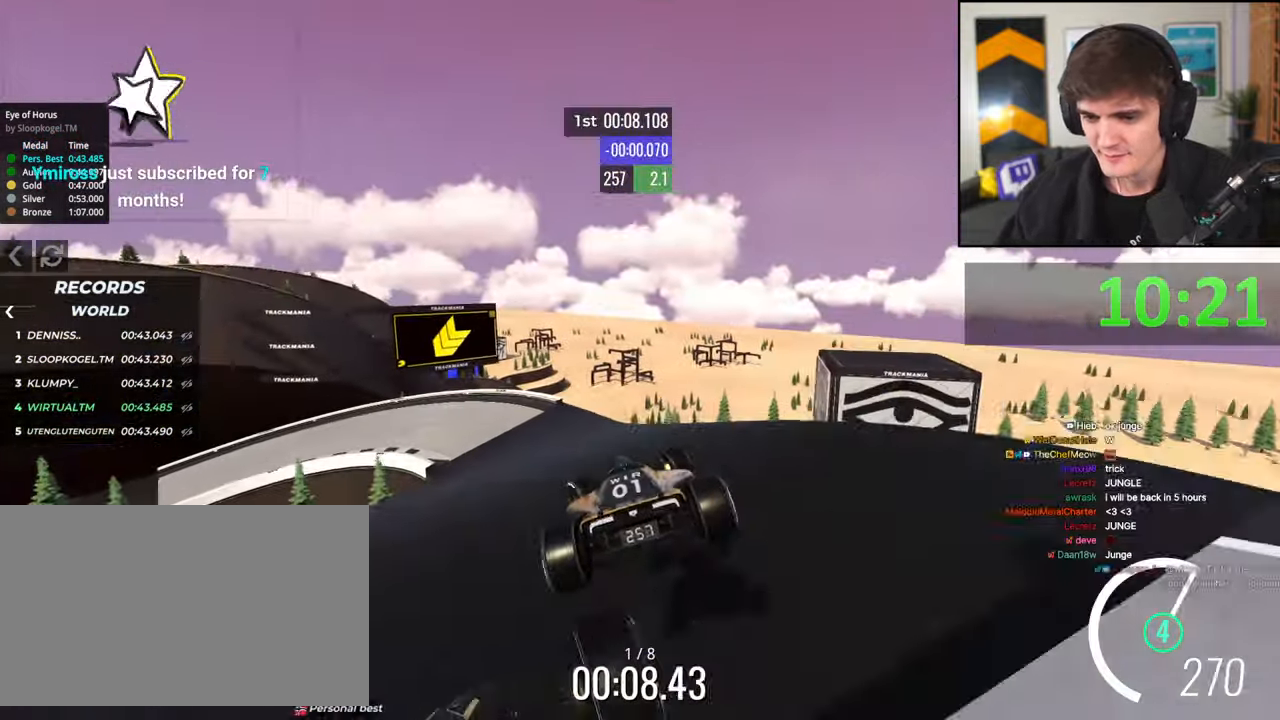
{"keys": ["left", "up"], "events": [[83, "left", "up"], [283, "left", "down"], [417, "left", "up"], [467, "left", "down"]]}
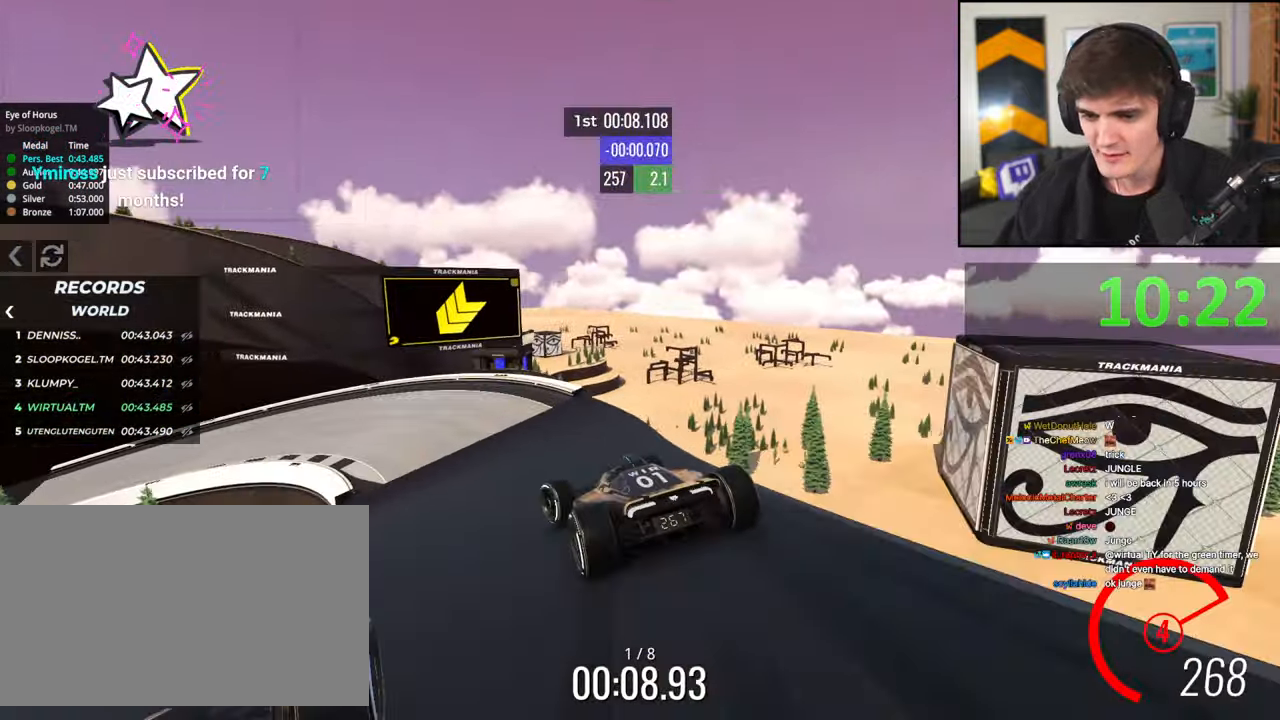
{"keys": ["left", "up"], "events": []}
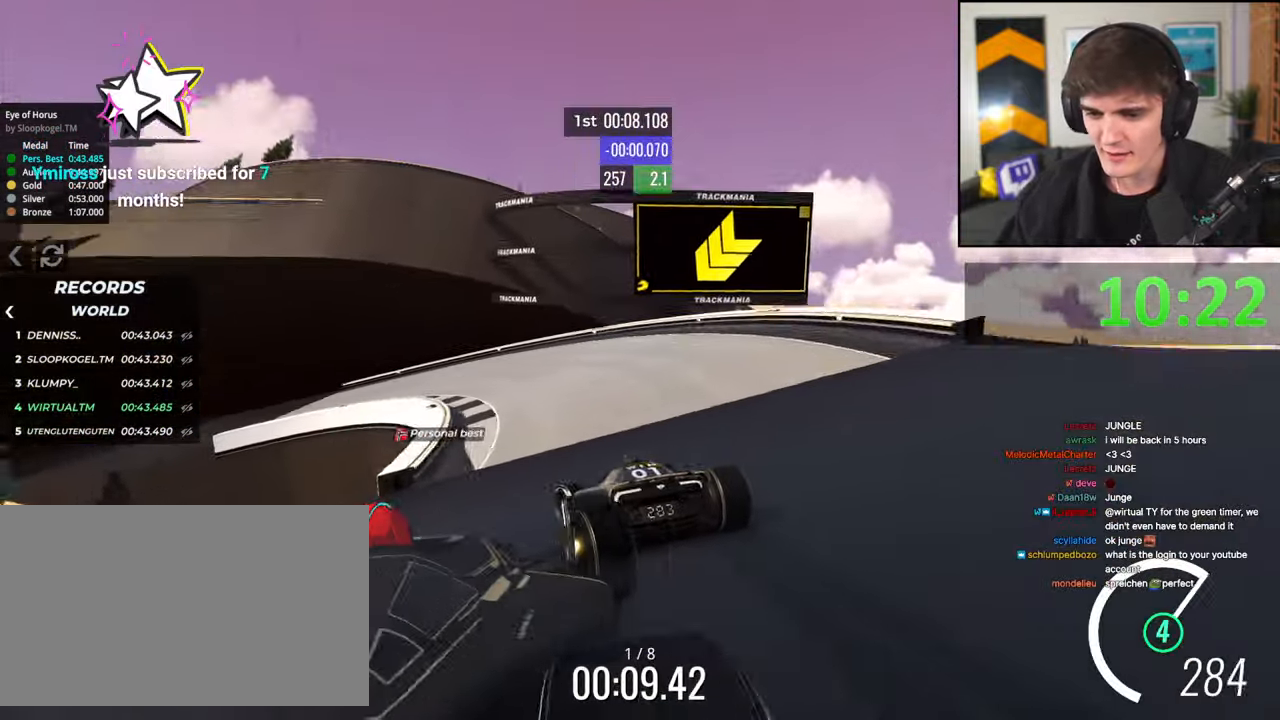
{"keys": ["left", "up"], "events": [[267, "left", "up"], [317, "left", "down"]]}
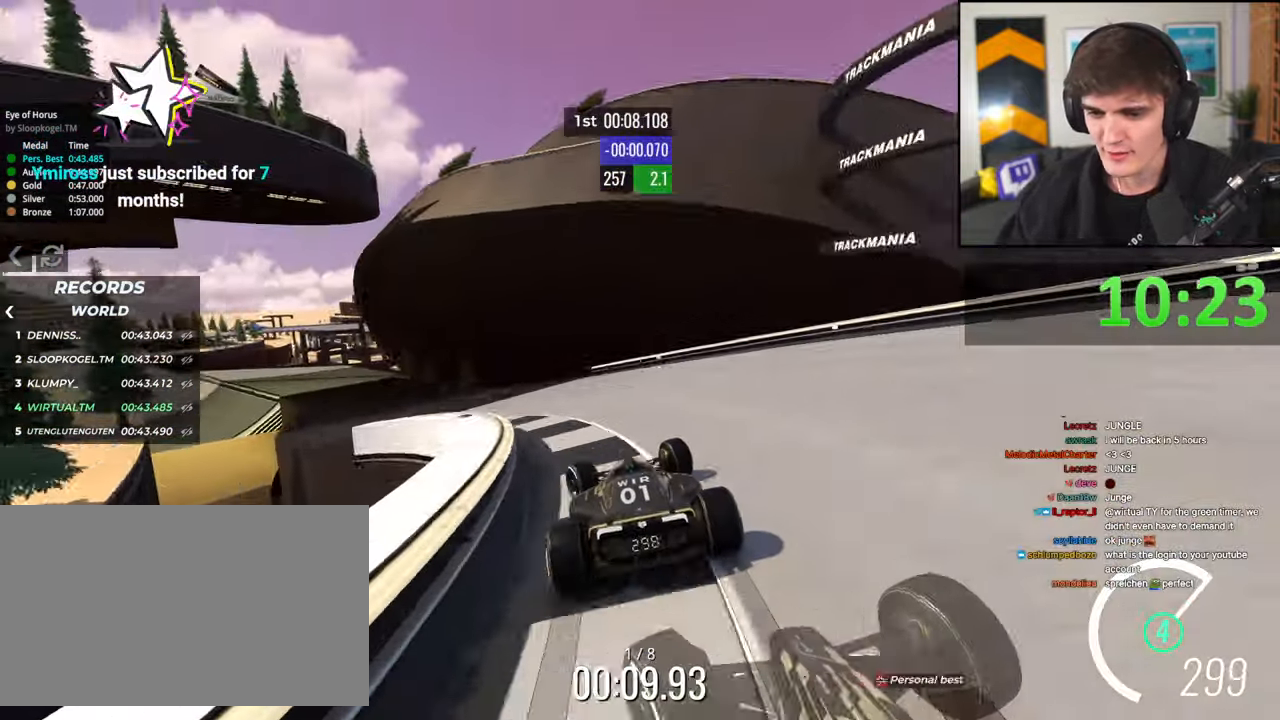
{"keys": ["left", "up"], "events": []}